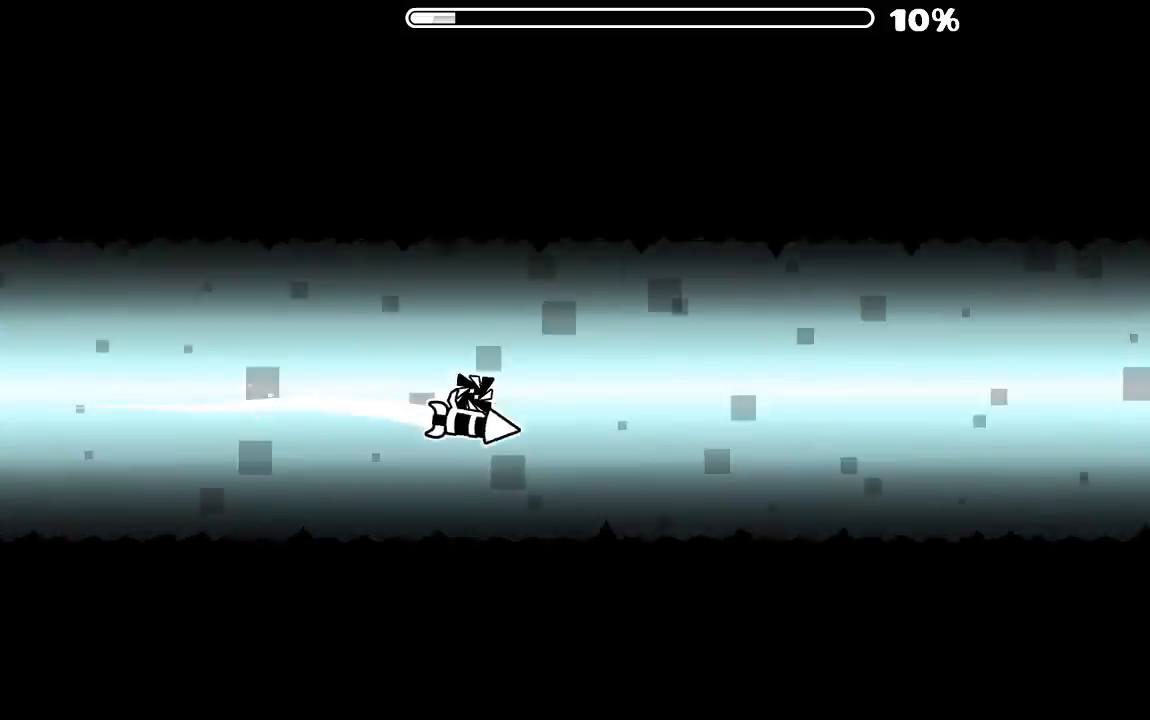
Gameplay with keyboard and mouse; each line is a JSON object with the keys and mouse buttons held at the frame after it. "events" lists presses ("down") and releases ("up") of "mouse_left", "mouse_wheel", "mouse_right", "mouse_mb4" and "mouse_mb5" between this image and that frame as [ms after this image, input, new state], when the widget could be followed in between. "mouse_left", "mouse_wheel", "mouse_right", "mouse_mb4", "mouse_mb5" = the "left", "wheel", "right", "mb4", "mb5" buttons of the "mouse" list. No other keys are recorded. "wheel" means that the mouse wheel is clicked or scrolled. Mouse movement is not recorded.
{"keys": [], "mouse": [], "events": [[34, "mouse_left", "down"], [300, "mouse_left", "up"]]}
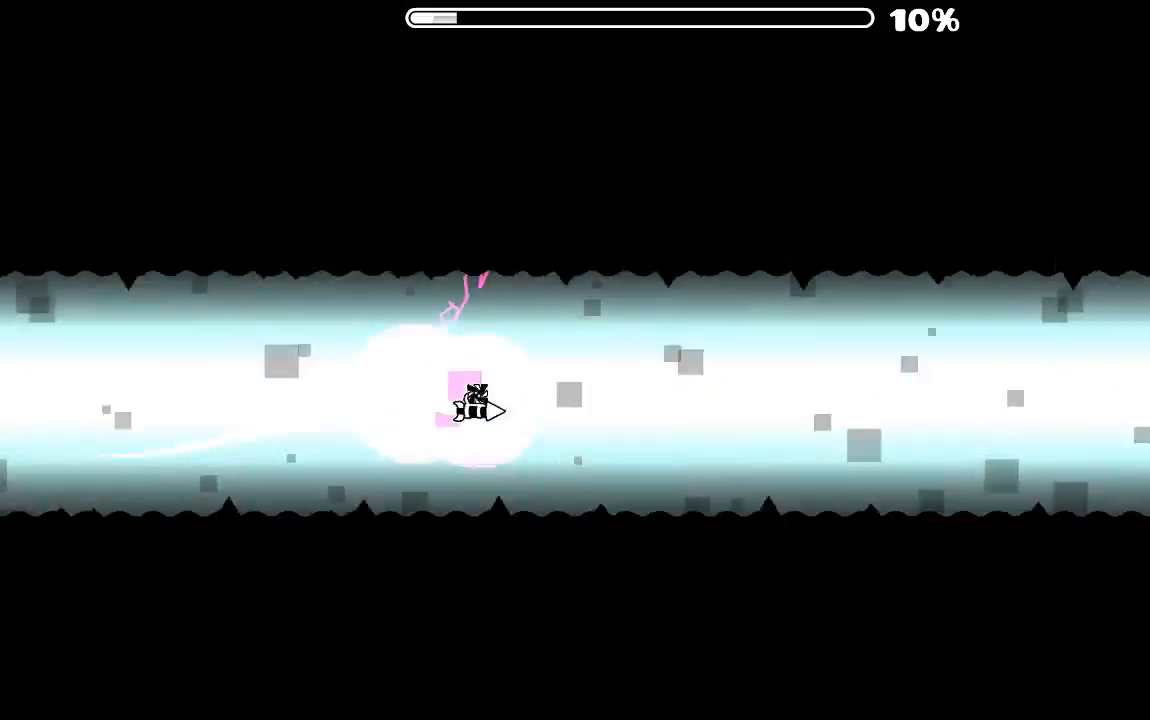
{"keys": [], "mouse": [], "events": [[34, "mouse_left", "down"], [200, "mouse_left", "up"], [367, "mouse_left", "down"], [434, "mouse_left", "up"]]}
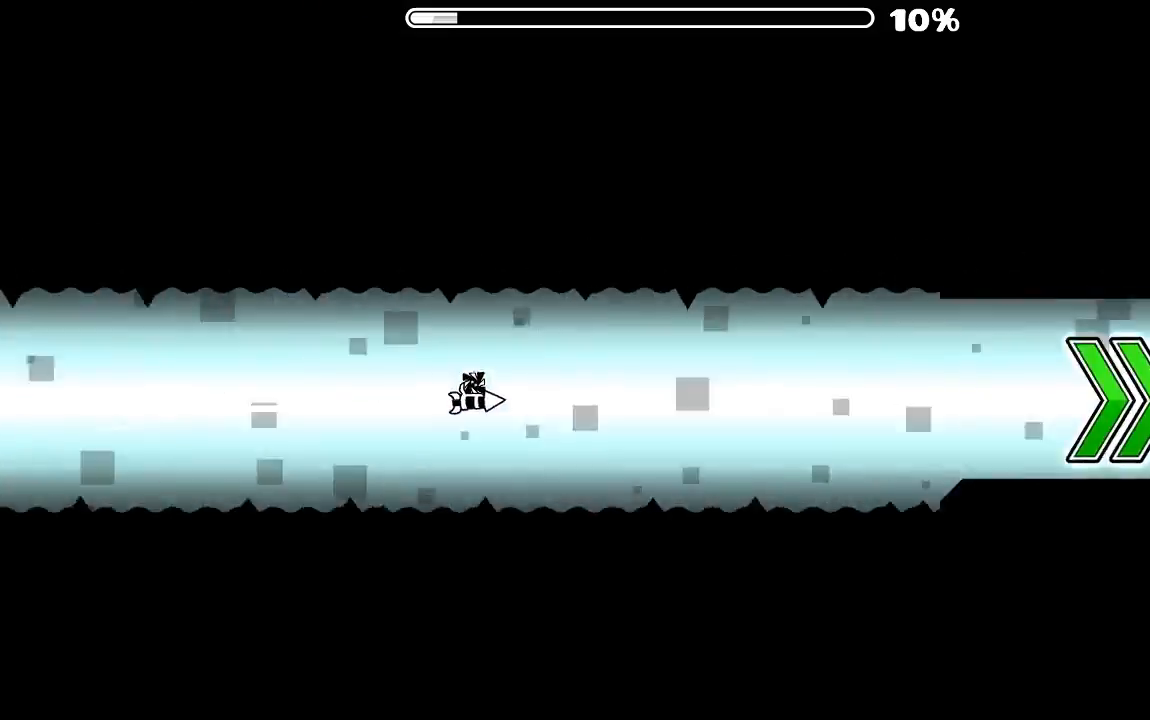
{"keys": [], "mouse": [], "events": [[167, "mouse_left", "down"], [367, "mouse_left", "up"]]}
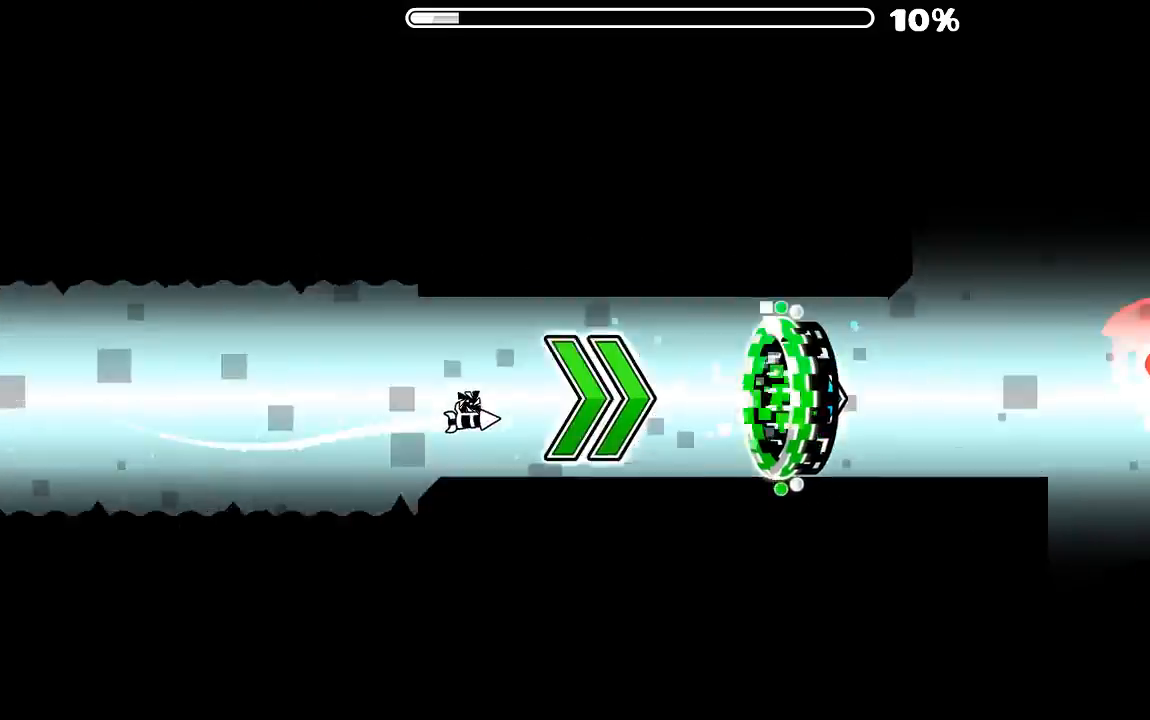
{"keys": [], "mouse": [], "events": [[67, "mouse_left", "down"], [167, "mouse_left", "up"]]}
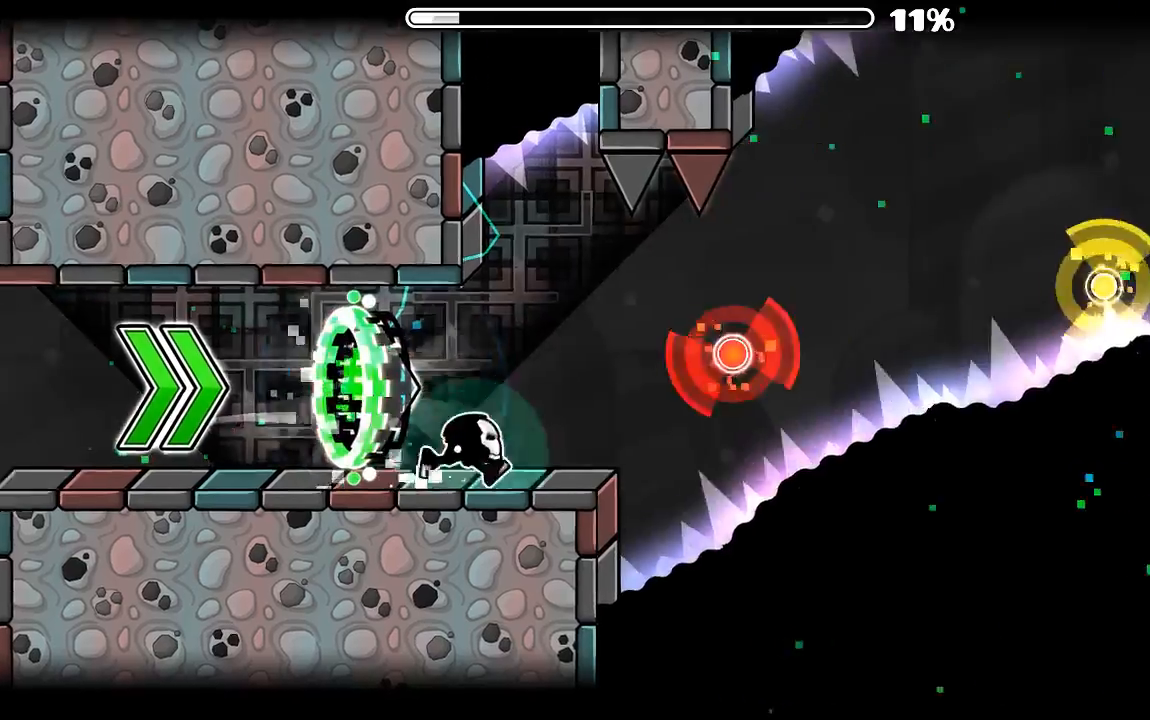
{"keys": [], "mouse": [], "events": [[34, "mouse_left", "down"], [134, "mouse_left", "up"], [400, "mouse_left", "down"], [500, "mouse_left", "up"]]}
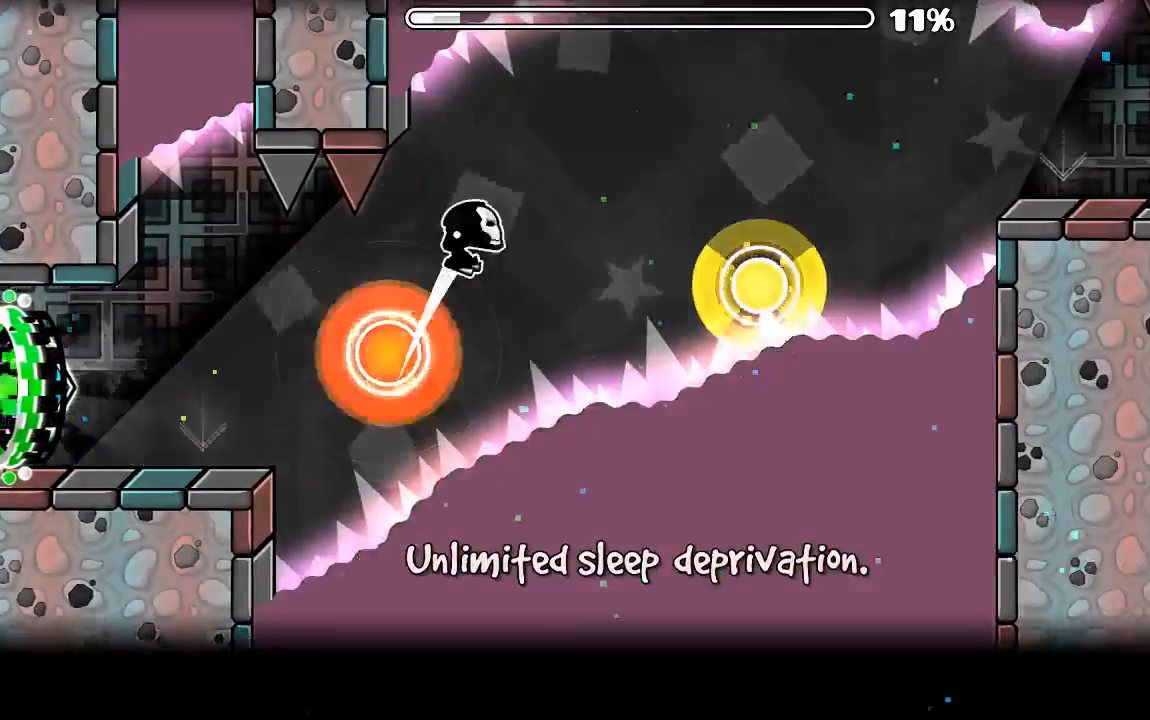
{"keys": [], "mouse": [], "events": [[367, "mouse_left", "down"], [434, "mouse_left", "up"]]}
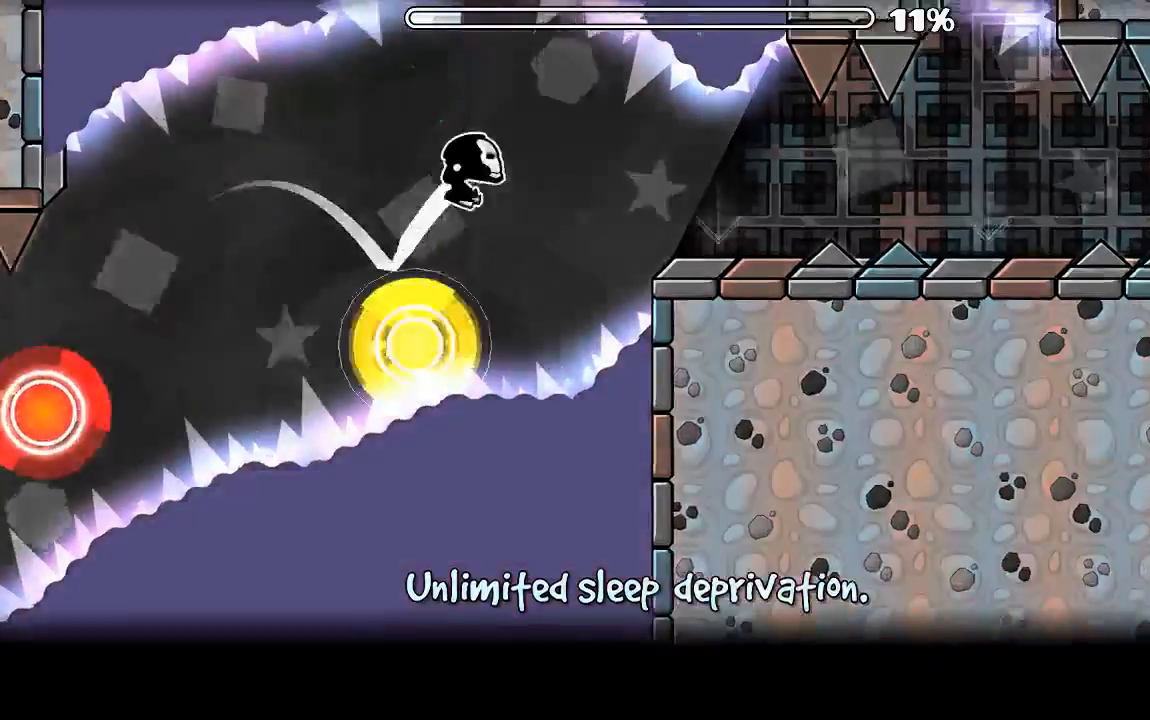
{"keys": [], "mouse": [], "events": [[400, "mouse_left", "down"], [434, "mouse_left", "up"]]}
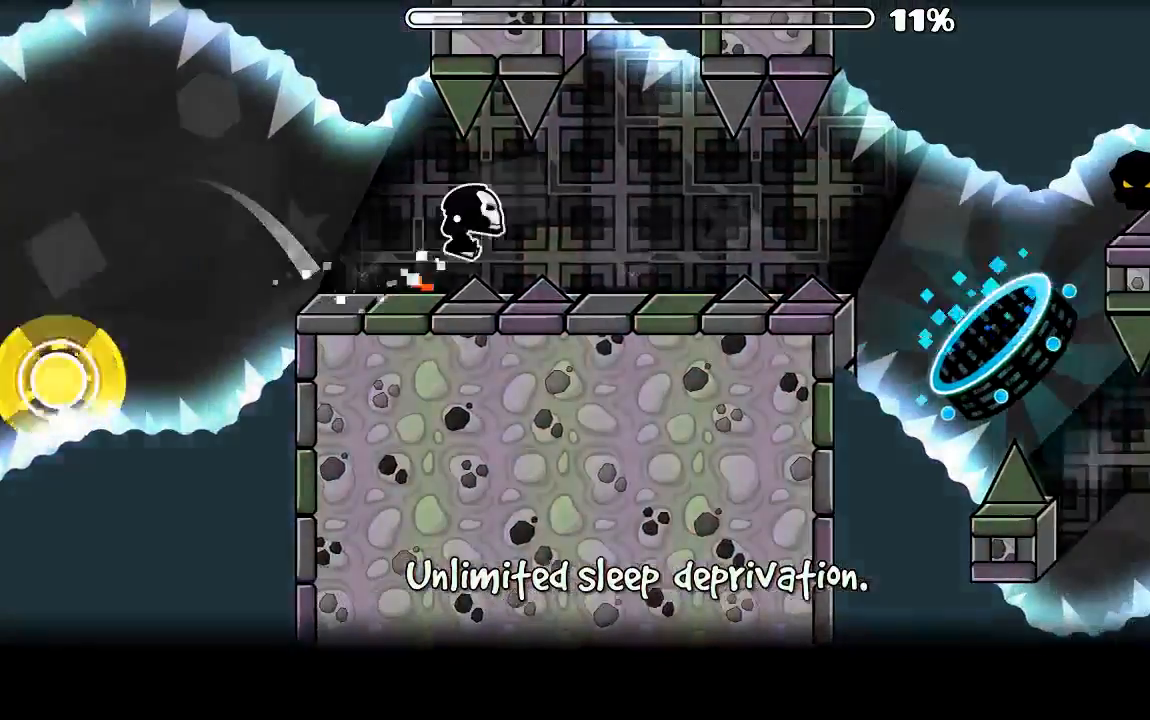
{"keys": [], "mouse": [], "events": [[234, "mouse_left", "down"], [300, "mouse_left", "up"]]}
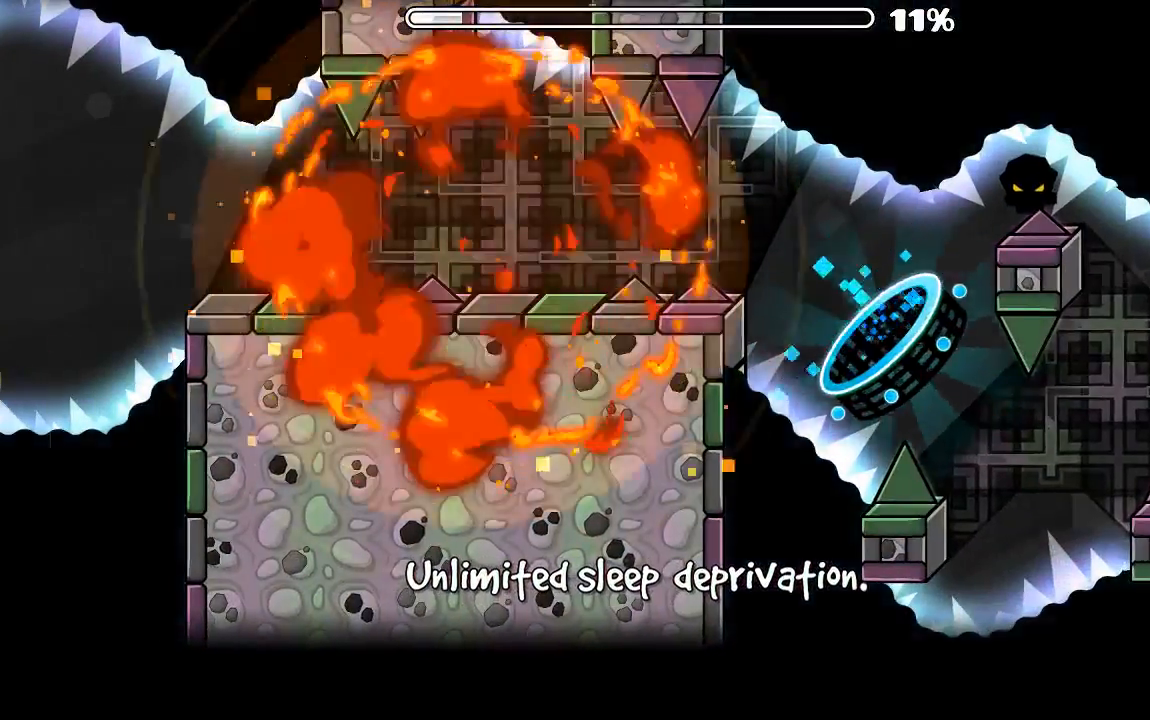
{"keys": [], "mouse": [], "events": []}
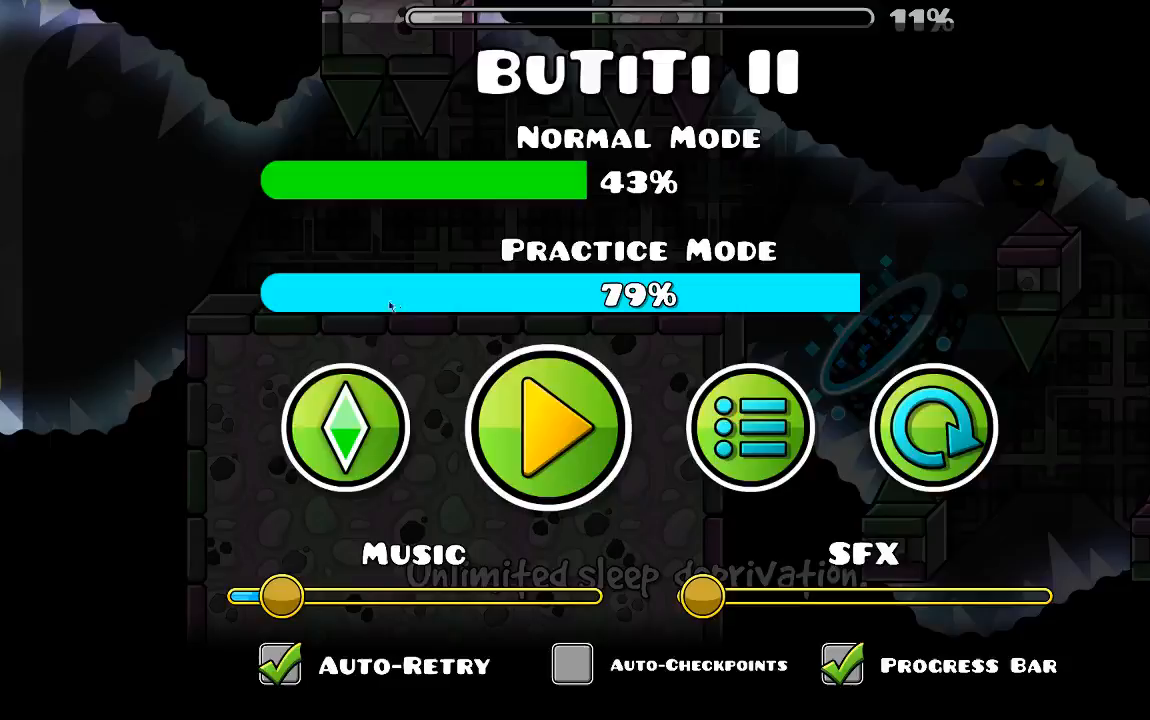
{"keys": [], "mouse": [], "events": []}
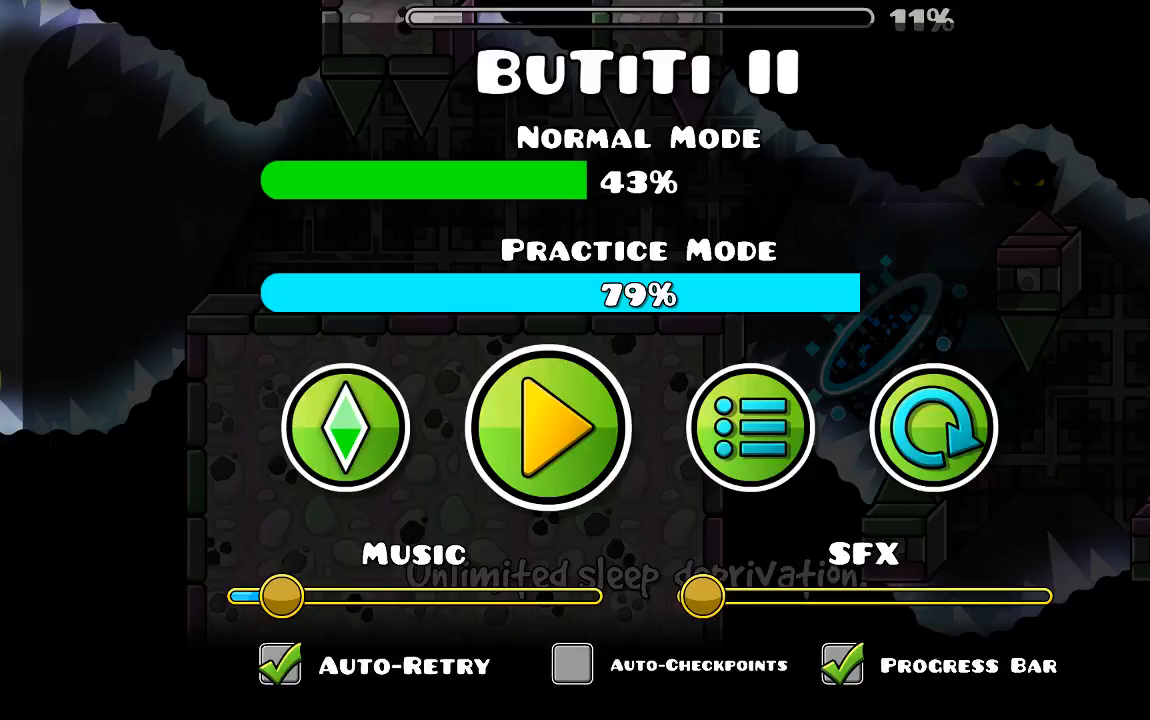
{"keys": [], "mouse": [], "events": []}
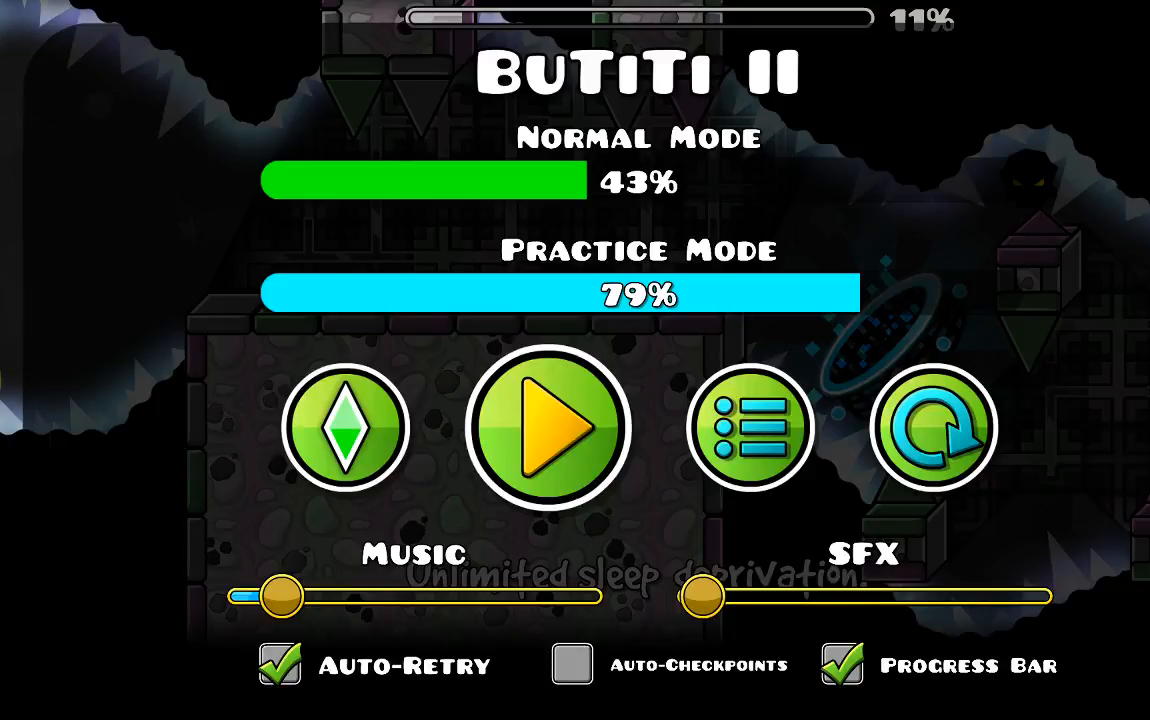
{"keys": [], "mouse": [], "events": []}
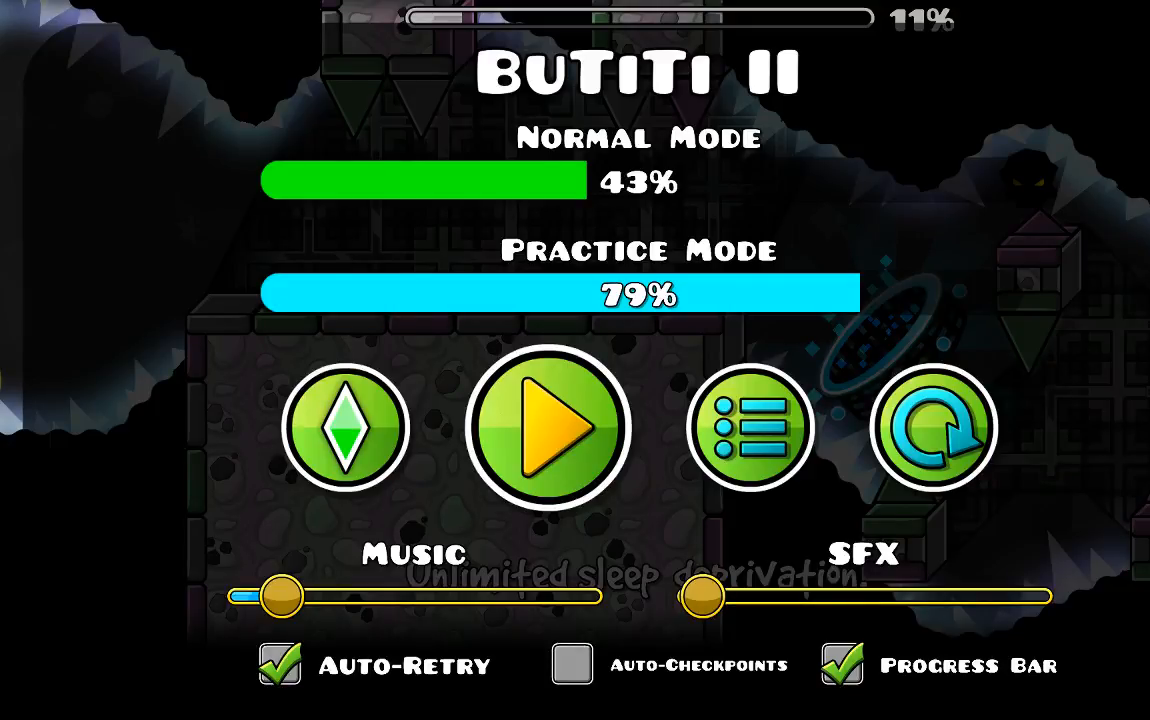
{"keys": [], "mouse": [], "events": []}
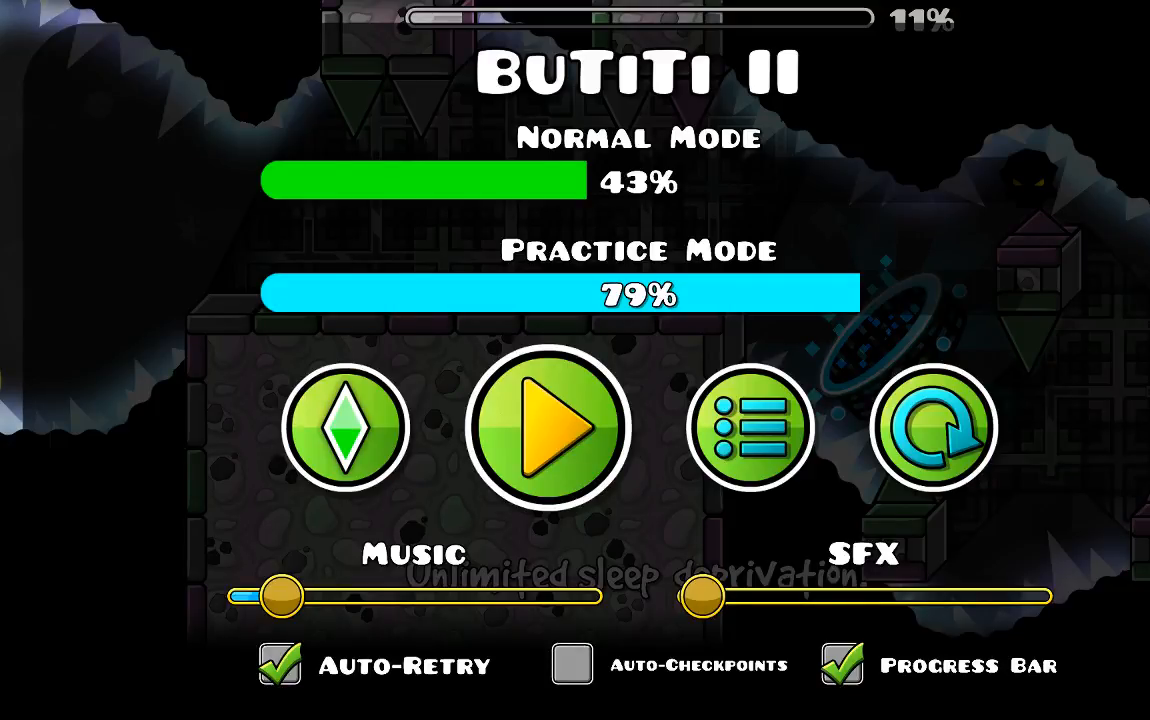
{"keys": [], "mouse": [], "events": [[134, "mouse_left", "down"], [234, "mouse_left", "up"]]}
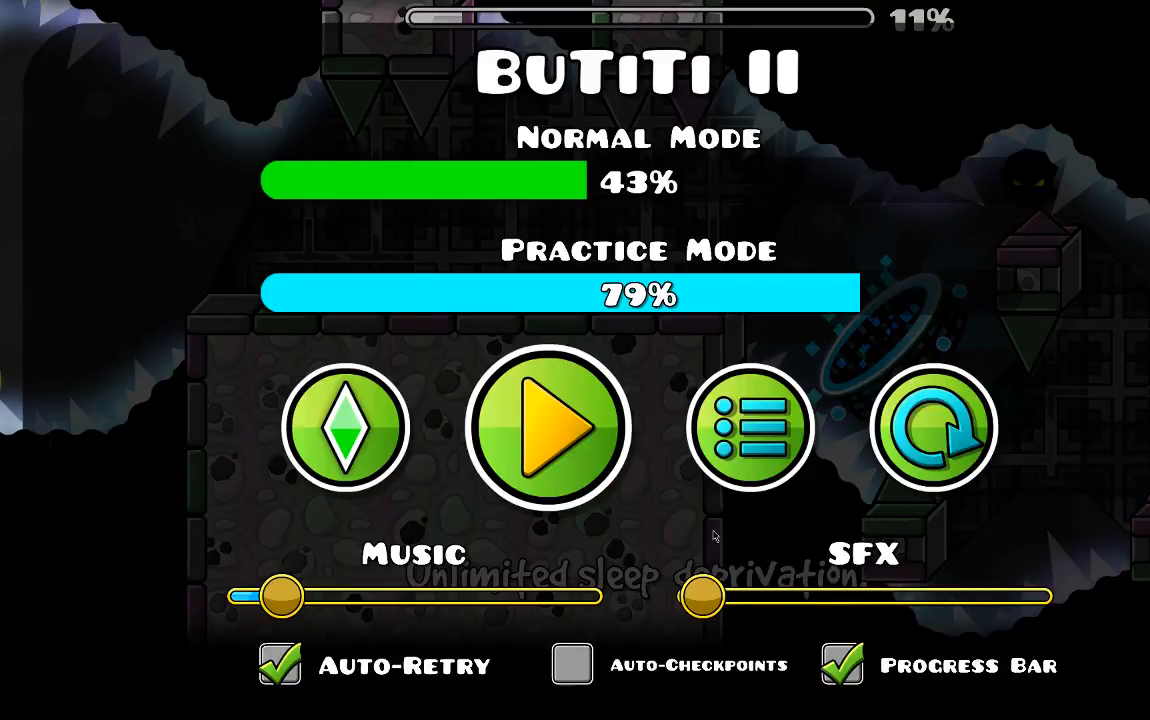
{"keys": [], "mouse": [], "events": [[334, "mouse_left", "down"], [400, "mouse_left", "up"]]}
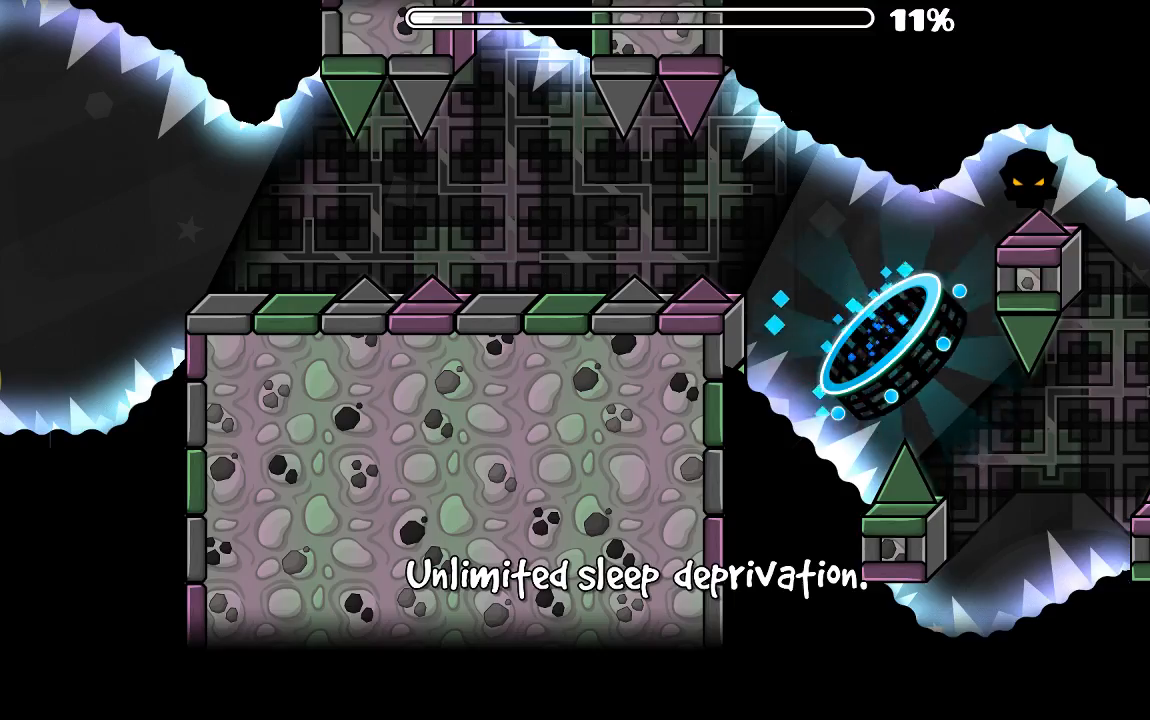
{"keys": [], "mouse": [], "events": []}
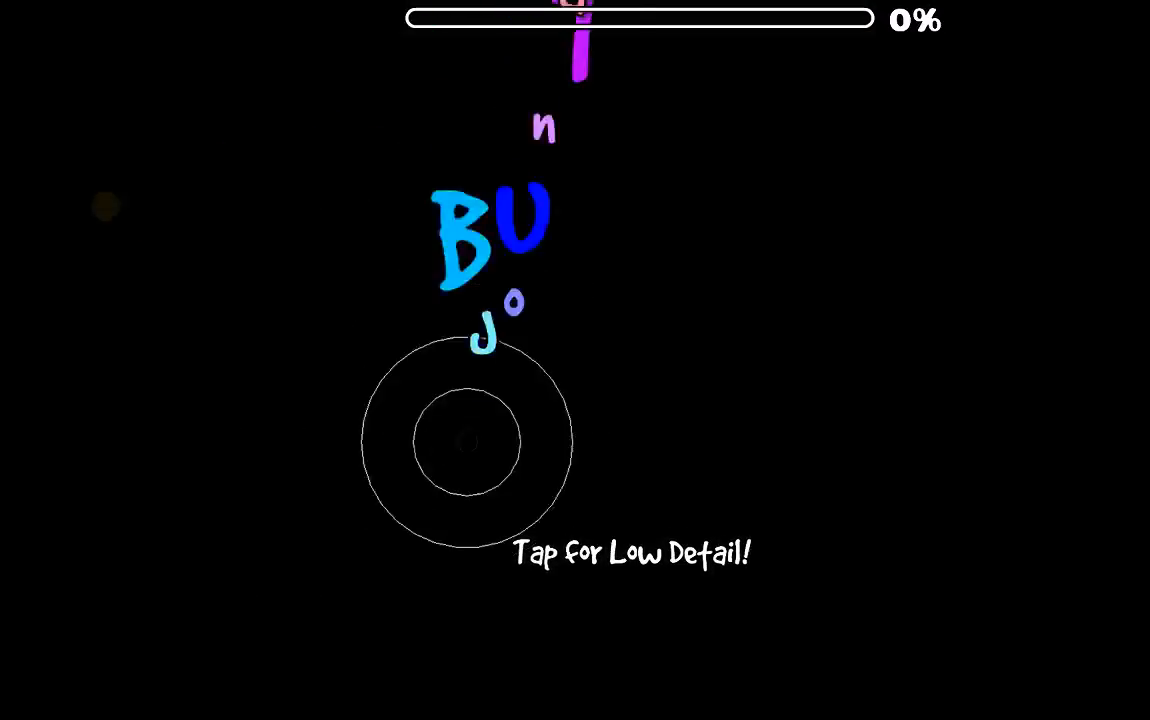
{"keys": [], "mouse": [], "events": []}
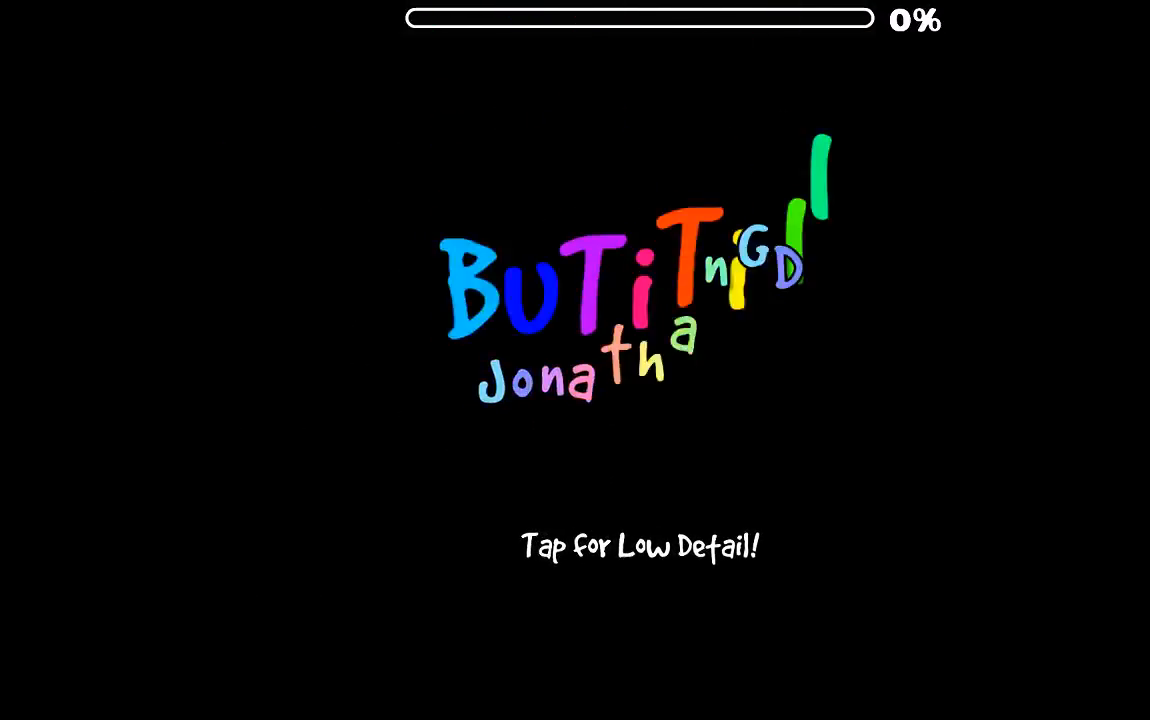
{"keys": [], "mouse": [], "events": []}
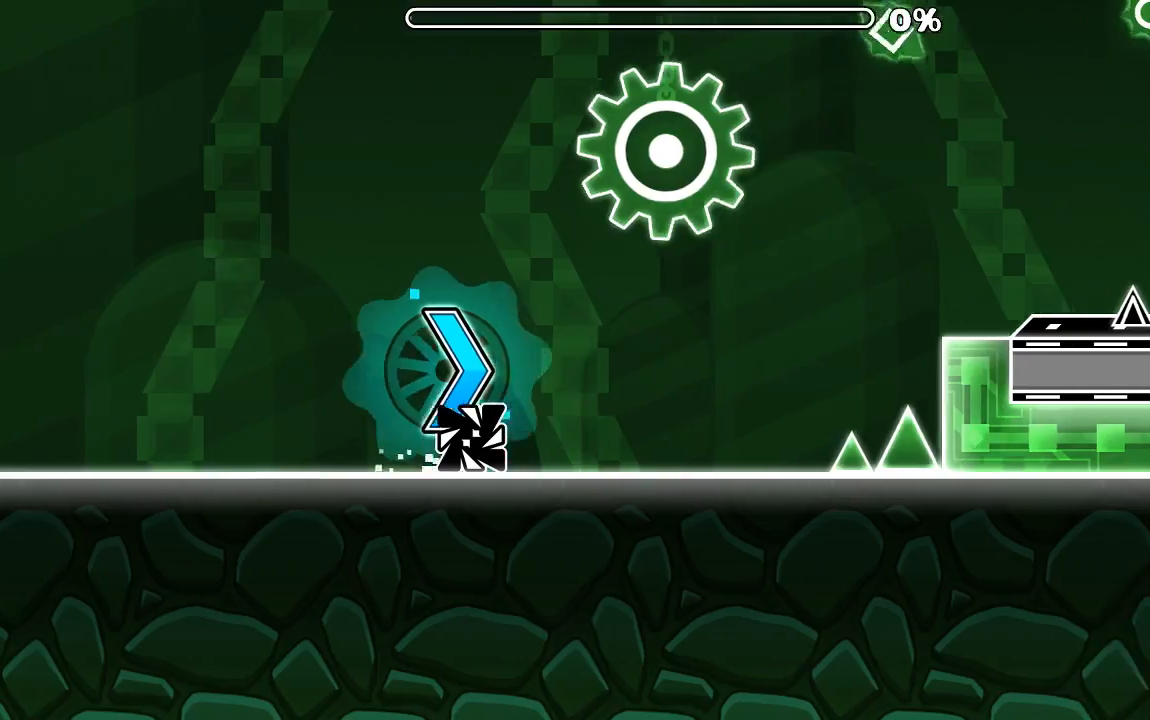
{"keys": [], "mouse": [], "events": [[367, "mouse_left", "down"], [467, "mouse_left", "up"]]}
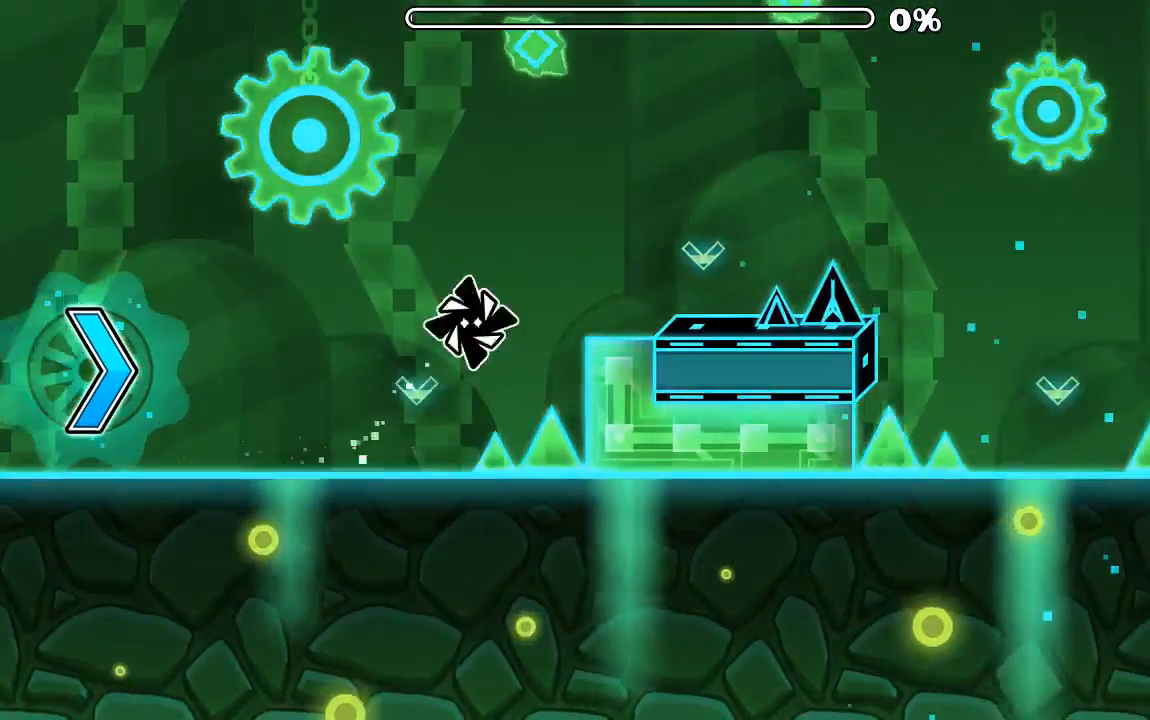
{"keys": [], "mouse": [], "events": [[300, "mouse_left", "down"], [434, "mouse_left", "up"]]}
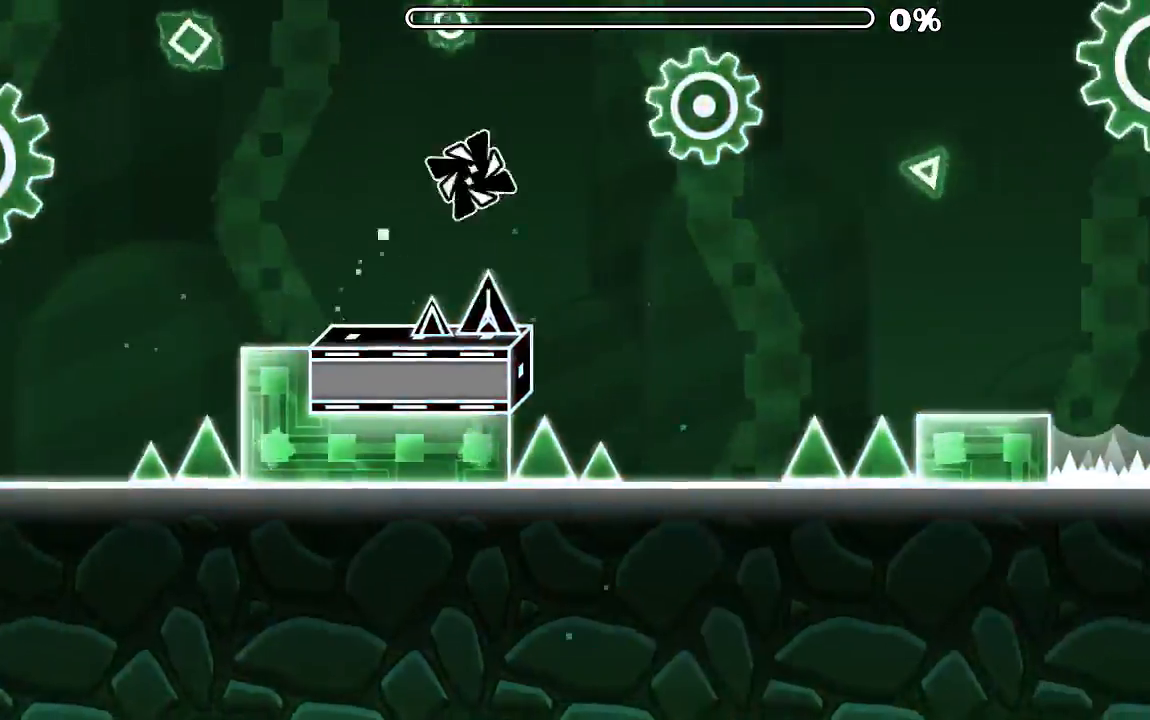
{"keys": [], "mouse": [], "events": [[200, "mouse_left", "down"], [434, "mouse_left", "up"]]}